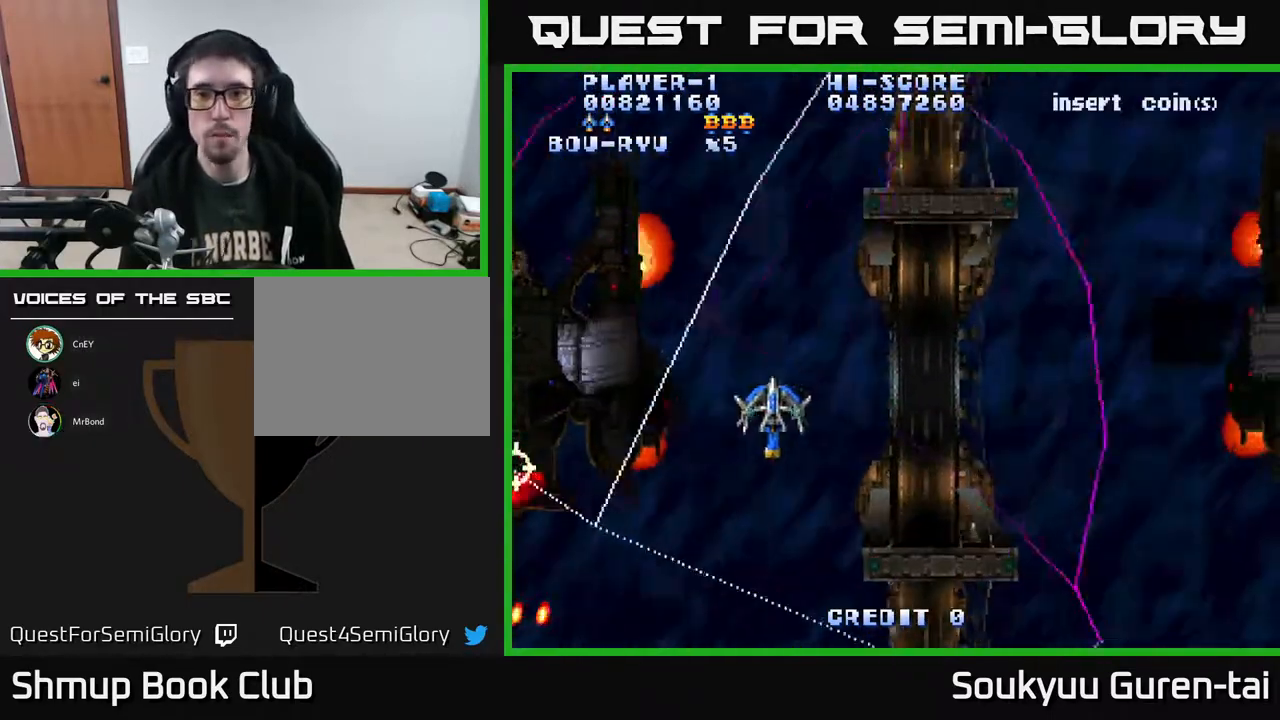
Gameplay with a controller (Xbox layout); each line is a JSON object with the inputs held at the frame after it. "events" lists button and stick changes between this image and that frame as [ms after this image, input, new state], when the widget could be followed in between. Not read: L2 L3 R2 R3 left_stick.
{"buttons": ["A", "DPAD_RIGHT"], "right_stick": "center", "events": []}
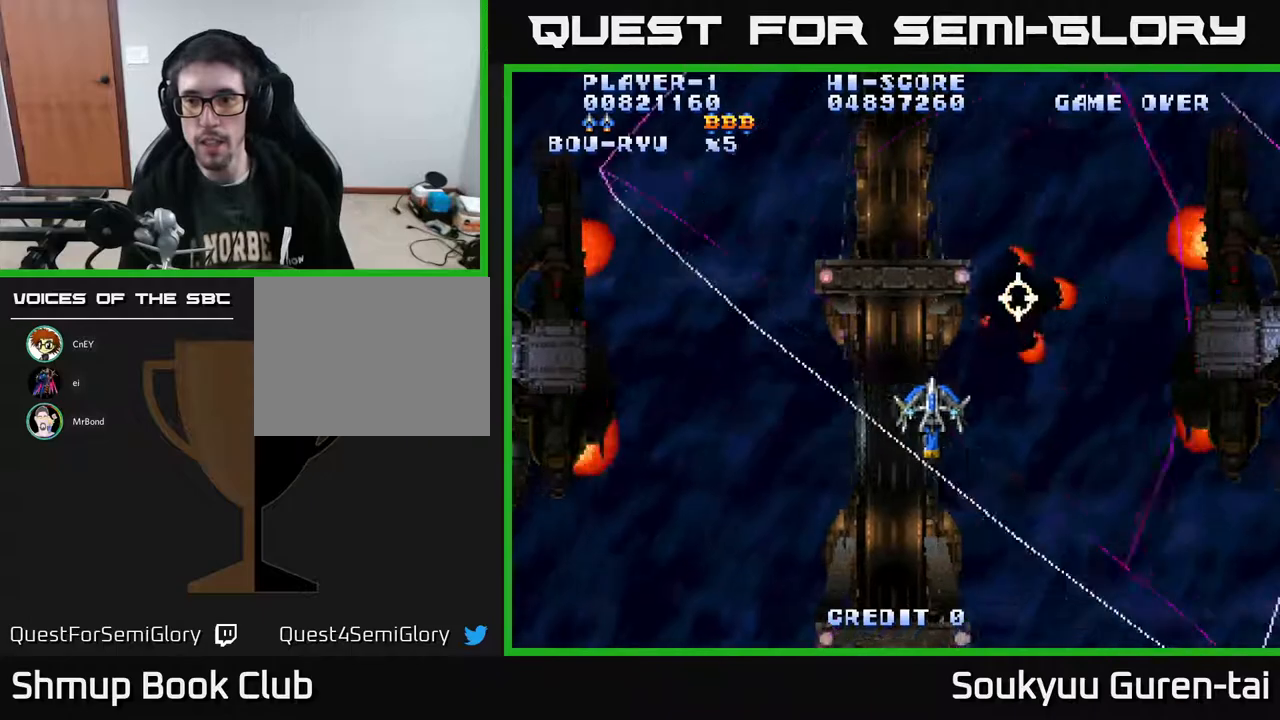
{"buttons": ["A", "DPAD_RIGHT"], "right_stick": "center", "events": []}
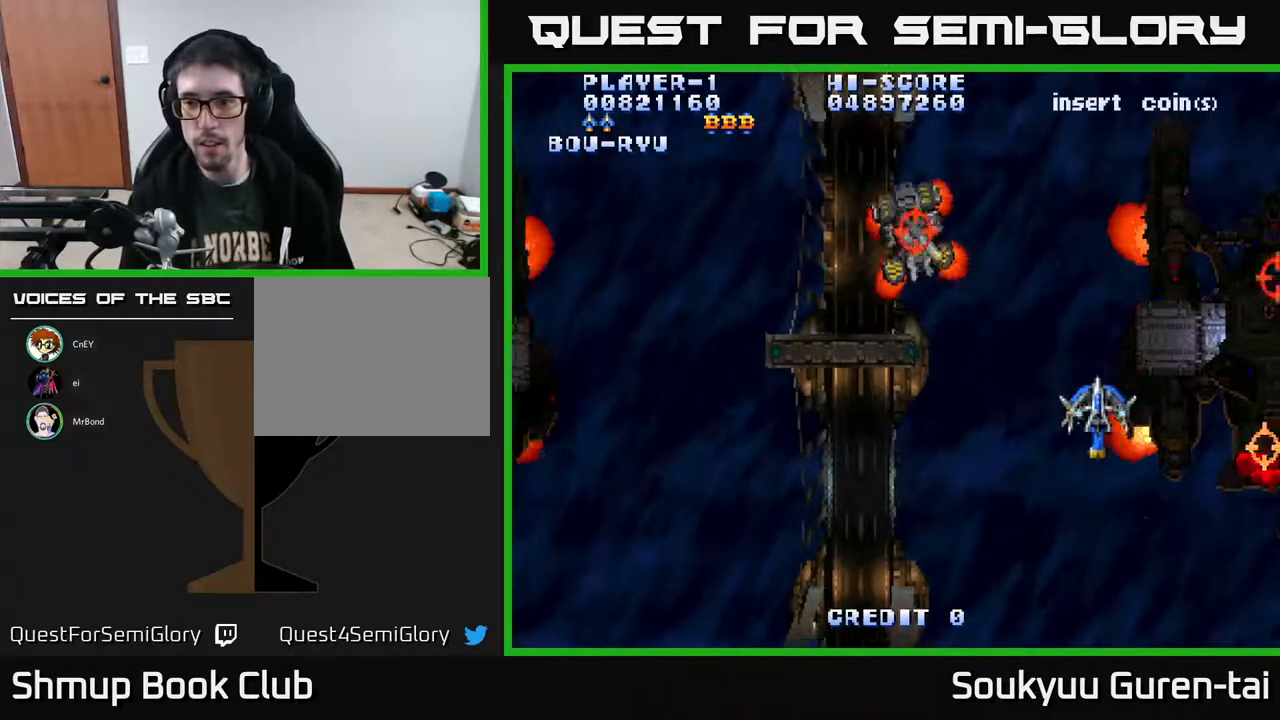
{"buttons": ["A", "DPAD_LEFT"], "right_stick": "center", "events": [[33, "DPAD_RIGHT", "up"], [50, "DPAD_UP", "down"], [67, "DPAD_LEFT", "down"], [167, "DPAD_UP", "up"], [350, "DPAD_DOWN", "down"], [467, "DPAD_DOWN", "up"]]}
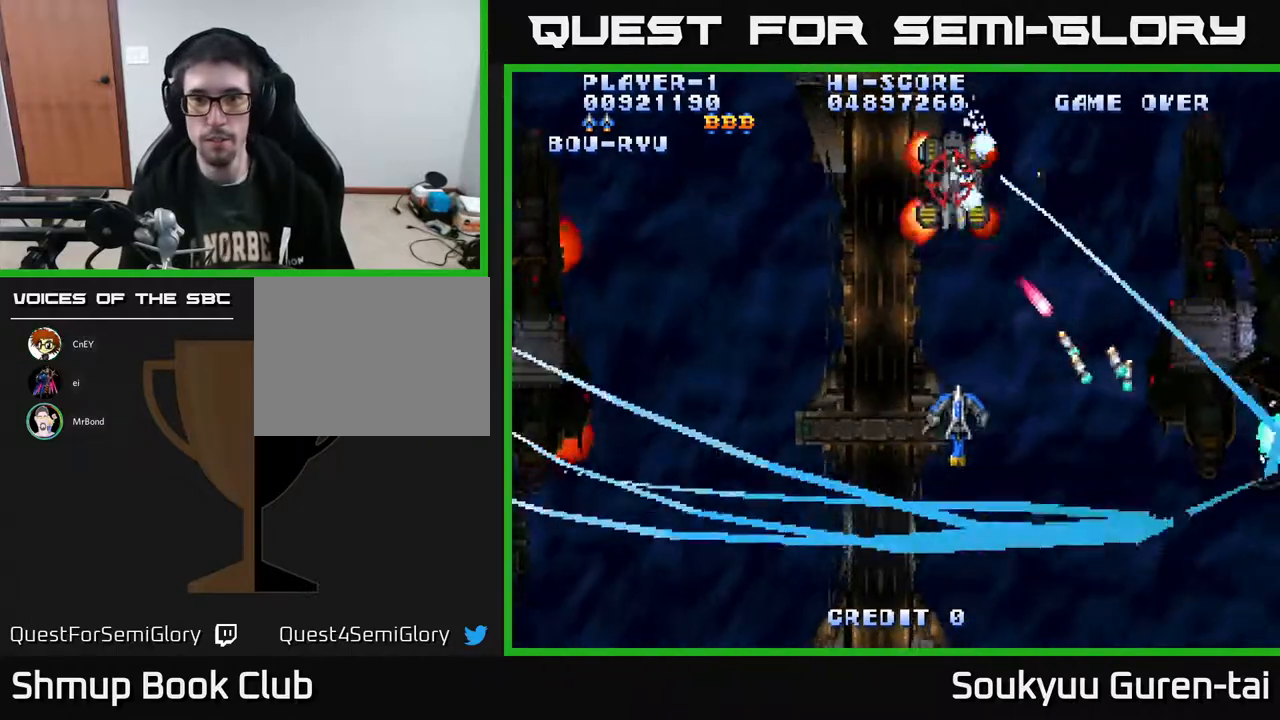
{"buttons": ["A", "DPAD_LEFT"], "right_stick": "center", "events": []}
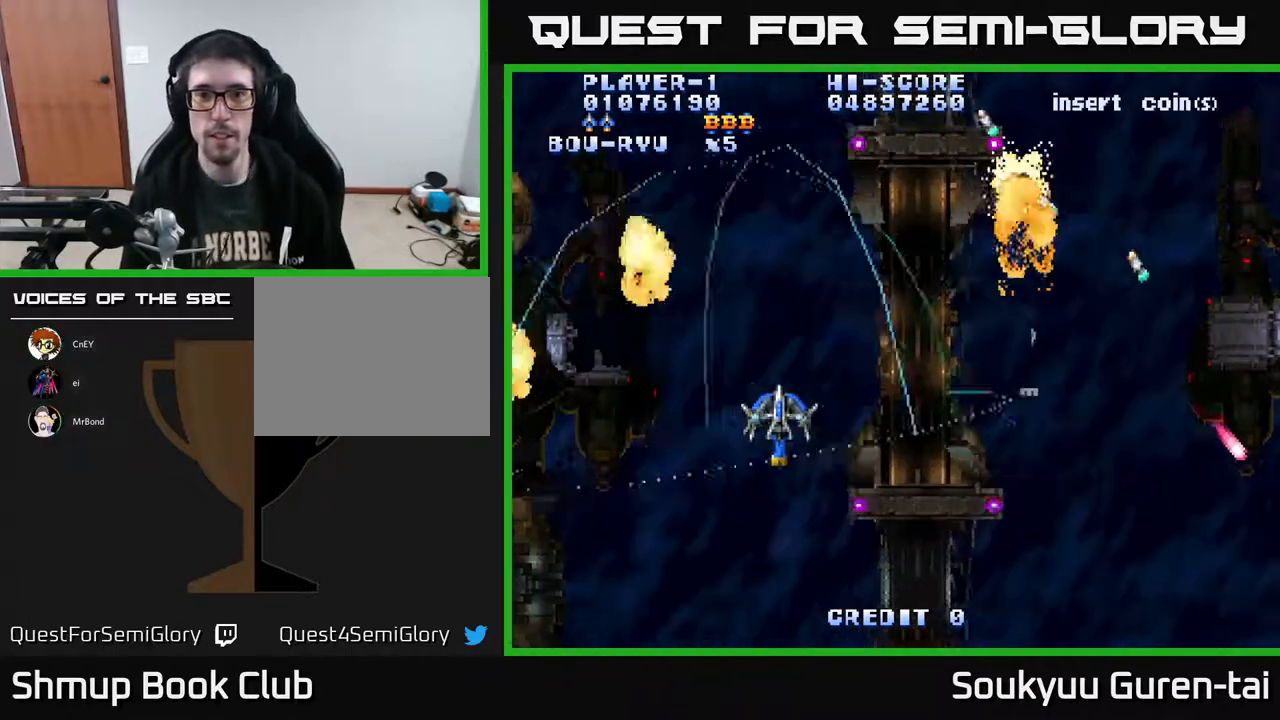
{"buttons": ["A", "DPAD_RIGHT"], "right_stick": "center", "events": [[417, "DPAD_LEFT", "up"], [450, "DPAD_RIGHT", "down"]]}
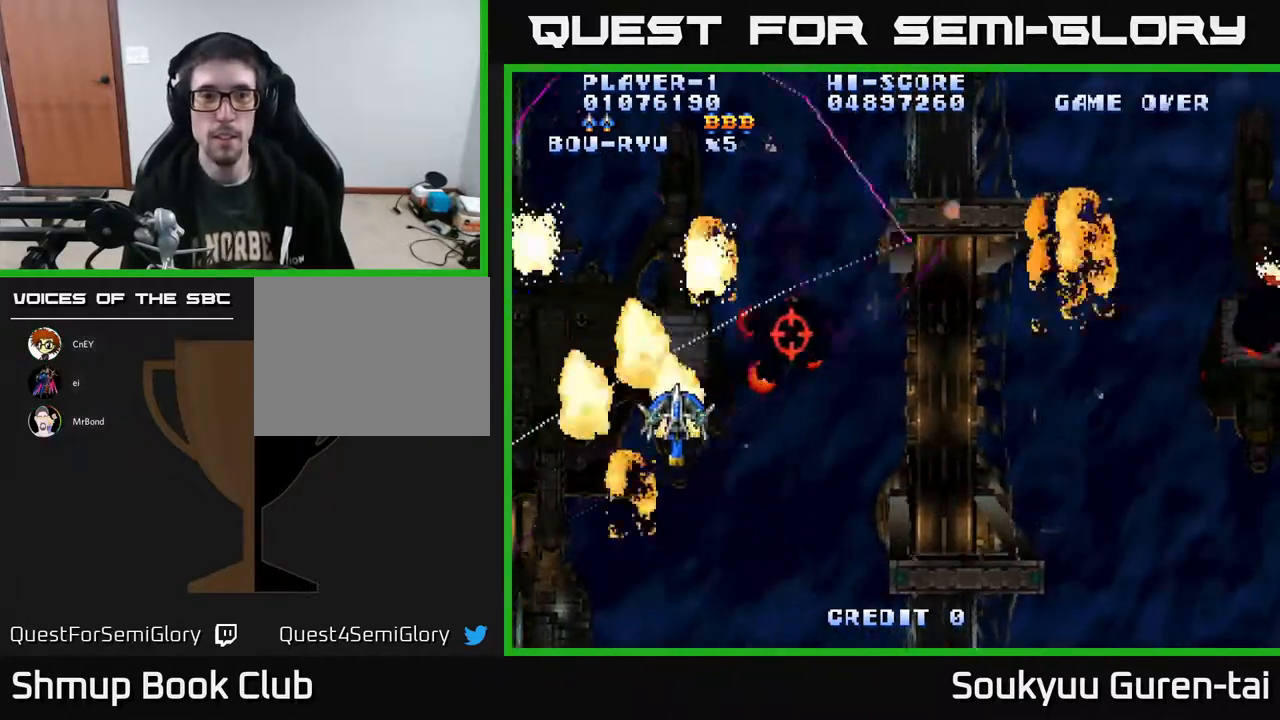
{"buttons": ["A", "DPAD_UP"], "right_stick": "center", "events": [[83, "DPAD_DOWN", "down"], [217, "DPAD_DOWN", "up"], [417, "DPAD_RIGHT", "up"], [417, "DPAD_UP", "down"]]}
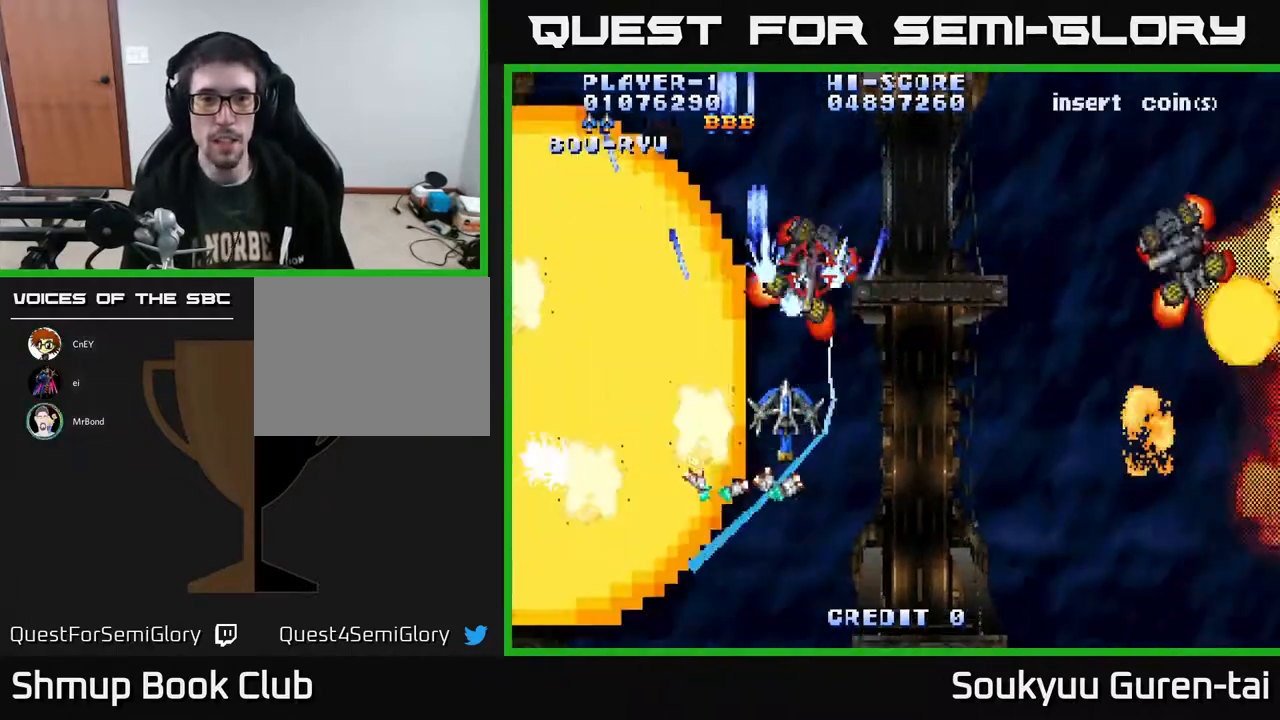
{"buttons": ["A", "DPAD_RIGHT"], "right_stick": "center", "events": [[33, "DPAD_RIGHT", "down"], [33, "DPAD_UP", "up"], [233, "DPAD_DOWN", "down"], [367, "DPAD_DOWN", "up"]]}
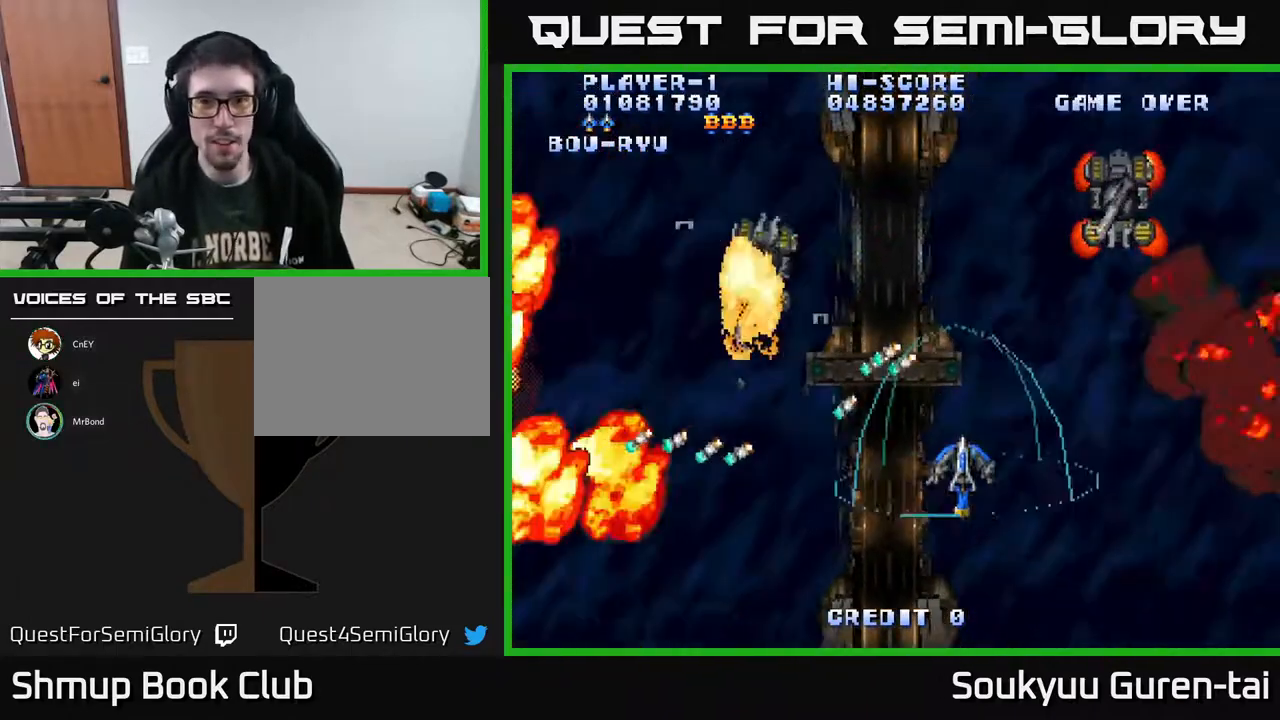
{"buttons": ["A", "DPAD_DOWN", "DPAD_LEFT"], "right_stick": "center", "events": [[100, "DPAD_UP", "down"], [350, "DPAD_UP", "up"], [400, "DPAD_DOWN", "down"], [417, "DPAD_RIGHT", "up"], [500, "DPAD_LEFT", "down"]]}
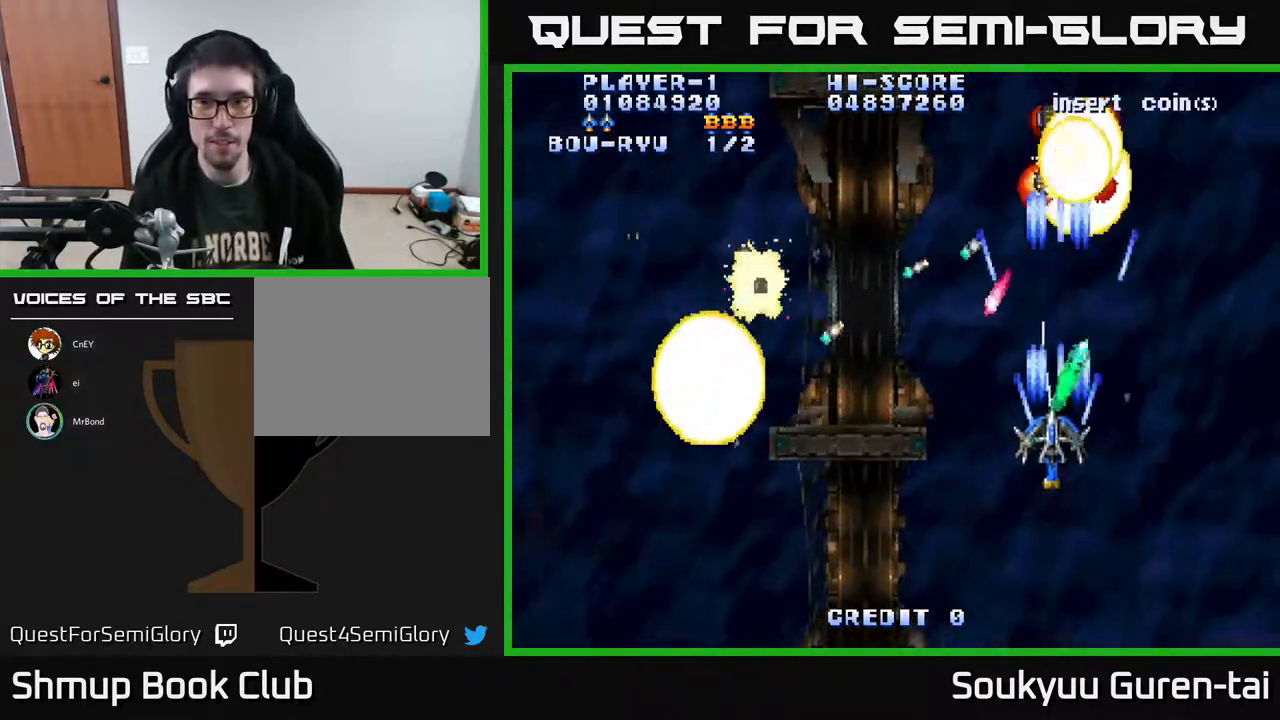
{"buttons": ["A", "DPAD_UP"], "right_stick": "center", "events": [[100, "DPAD_LEFT", "up"], [133, "DPAD_RIGHT", "down"], [250, "DPAD_RIGHT", "up"], [283, "DPAD_DOWN", "up"], [283, "DPAD_LEFT", "down"], [333, "DPAD_UP", "down"], [400, "DPAD_LEFT", "up"]]}
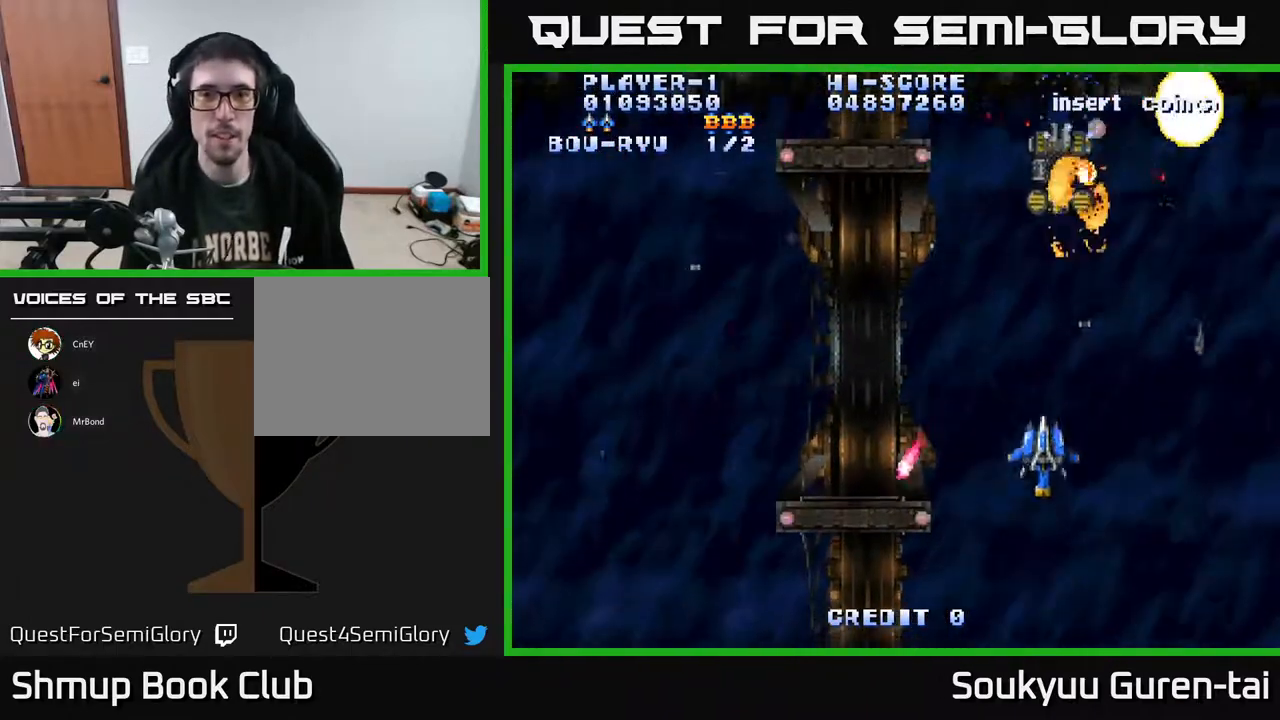
{"buttons": ["A", "DPAD_LEFT"], "right_stick": "center", "events": [[100, "DPAD_LEFT", "down"], [150, "DPAD_UP", "up"]]}
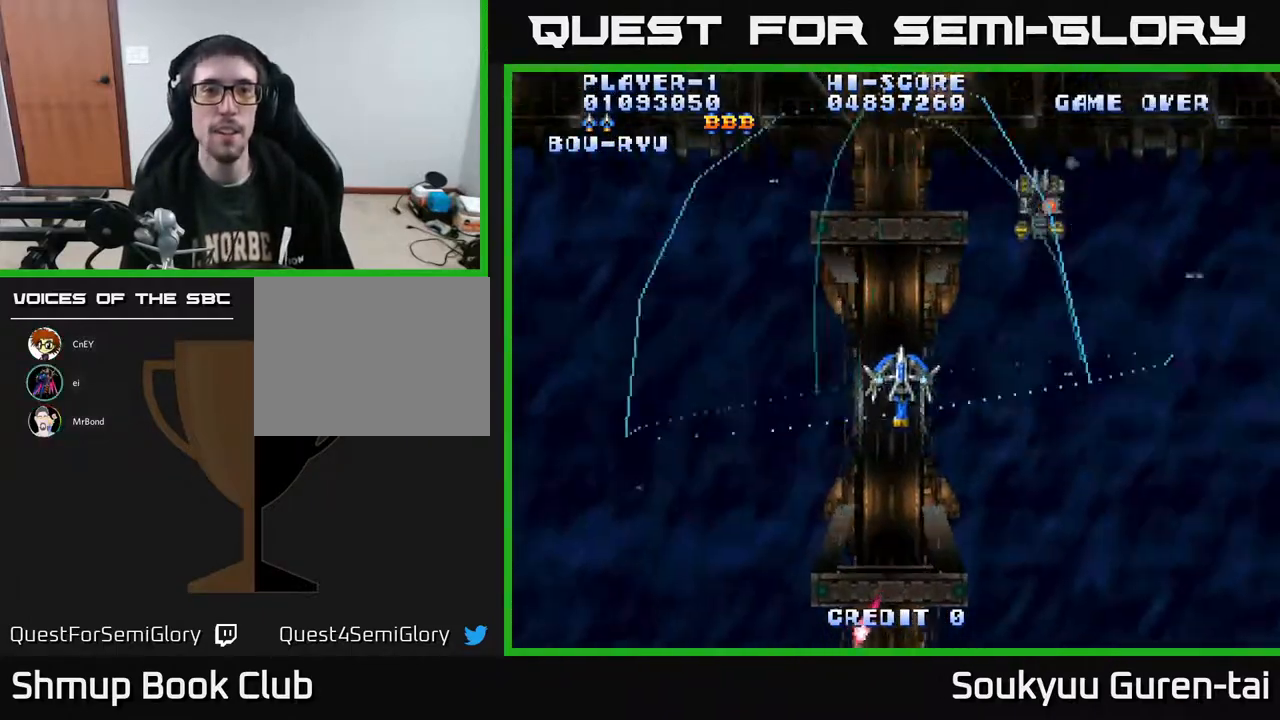
{"buttons": ["A", "DPAD_RIGHT"], "right_stick": "center", "events": [[467, "DPAD_LEFT", "up"], [483, "DPAD_RIGHT", "down"]]}
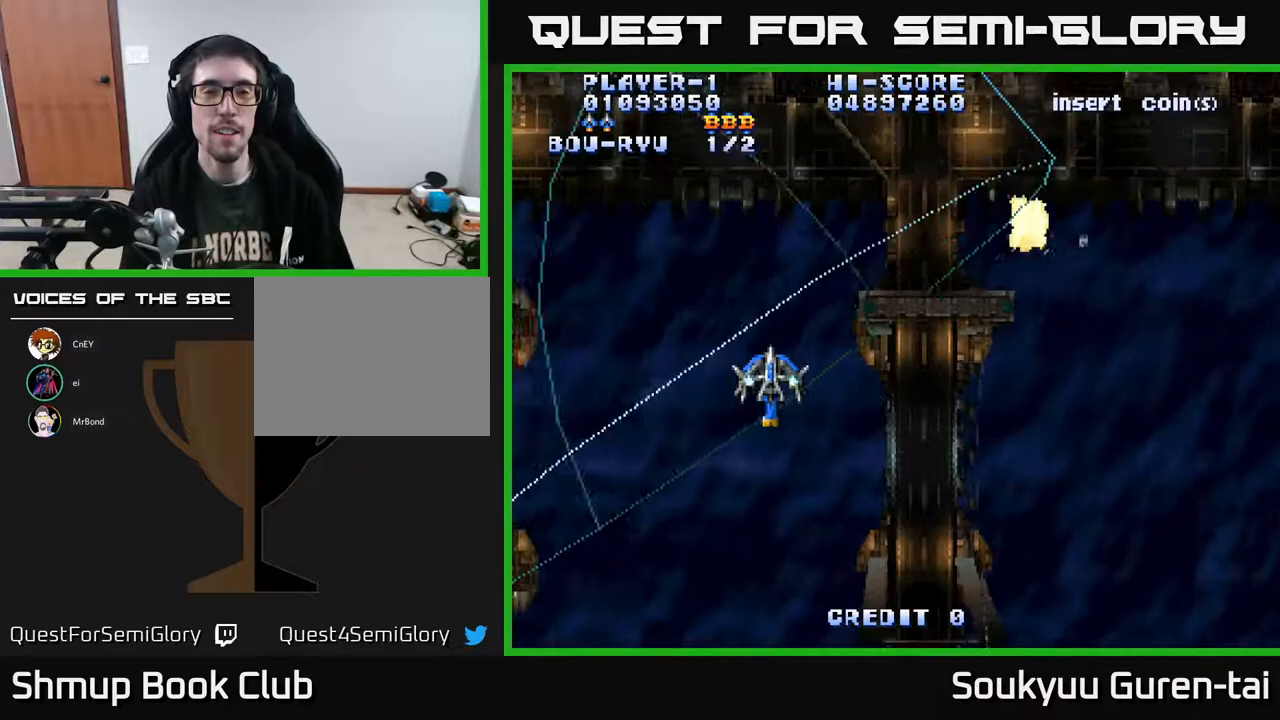
{"buttons": ["A", "DPAD_RIGHT"], "right_stick": "center", "events": []}
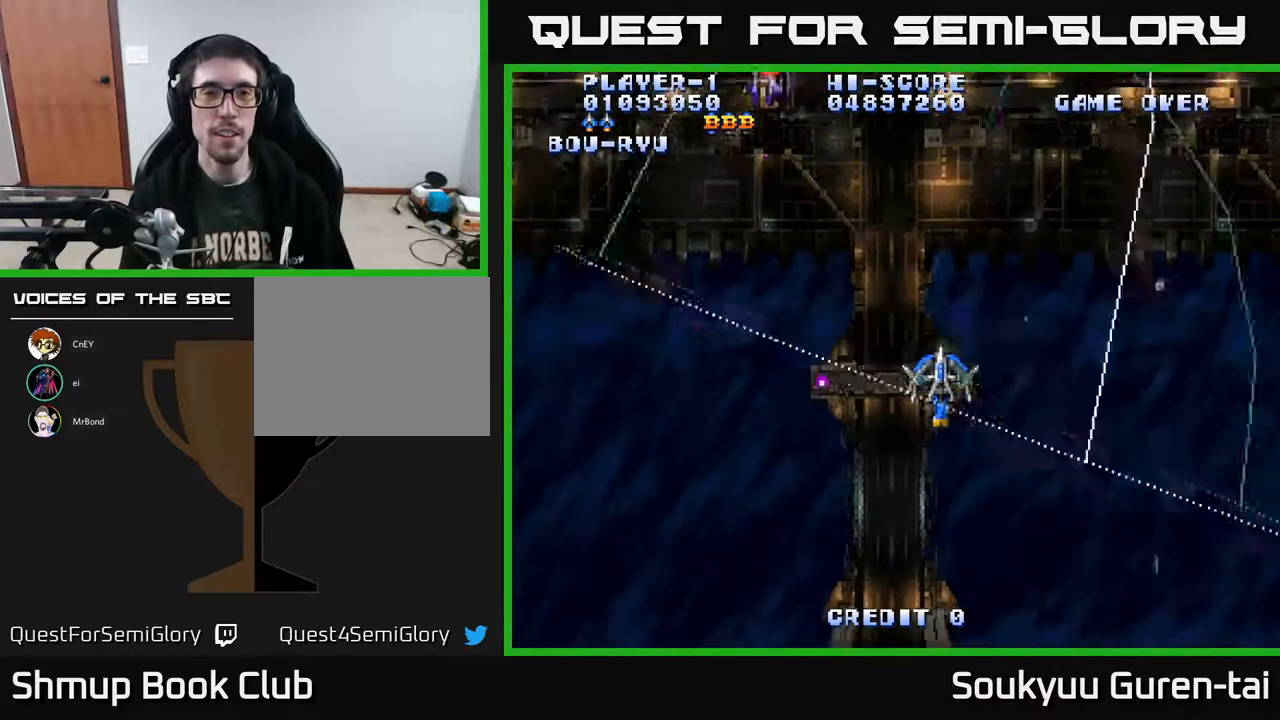
{"buttons": ["A", "DPAD_LEFT"], "right_stick": "center", "events": [[50, "DPAD_UP", "down"], [67, "DPAD_RIGHT", "up"], [167, "DPAD_LEFT", "down"], [400, "DPAD_UP", "up"]]}
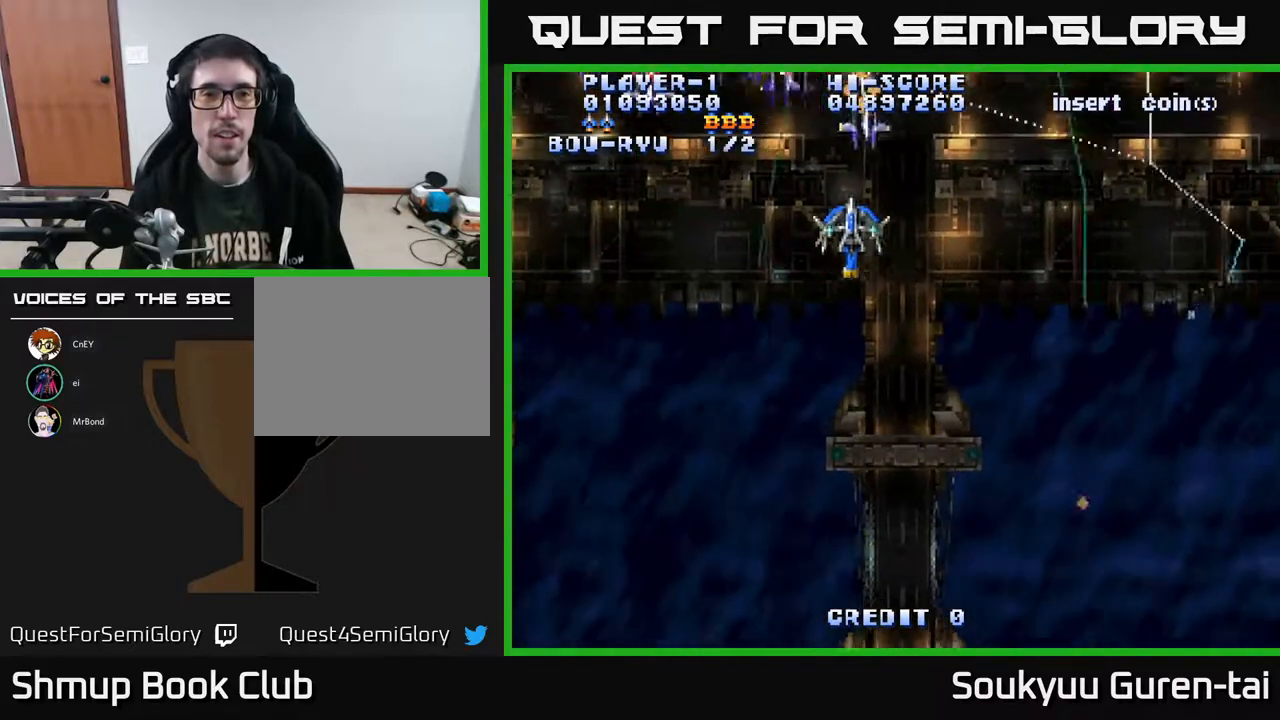
{"buttons": ["A", "DPAD_DOWN", "DPAD_RIGHT"], "right_stick": "center", "events": [[283, "DPAD_DOWN", "down"], [300, "DPAD_LEFT", "up"], [317, "DPAD_RIGHT", "down"], [333, "DPAD_DOWN", "up"], [433, "A", "up"], [467, "DPAD_DOWN", "down"], [483, "A", "down"]]}
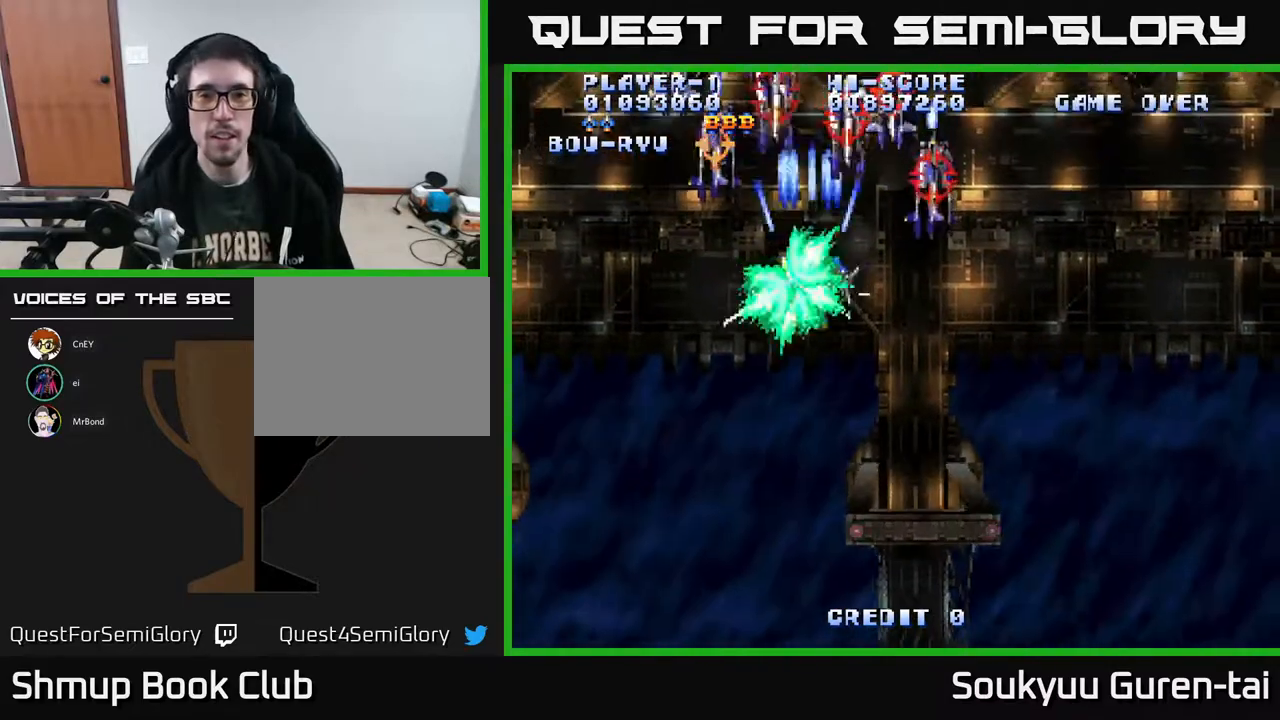
{"buttons": ["A", "DPAD_DOWN", "DPAD_RIGHT"], "right_stick": "center", "events": []}
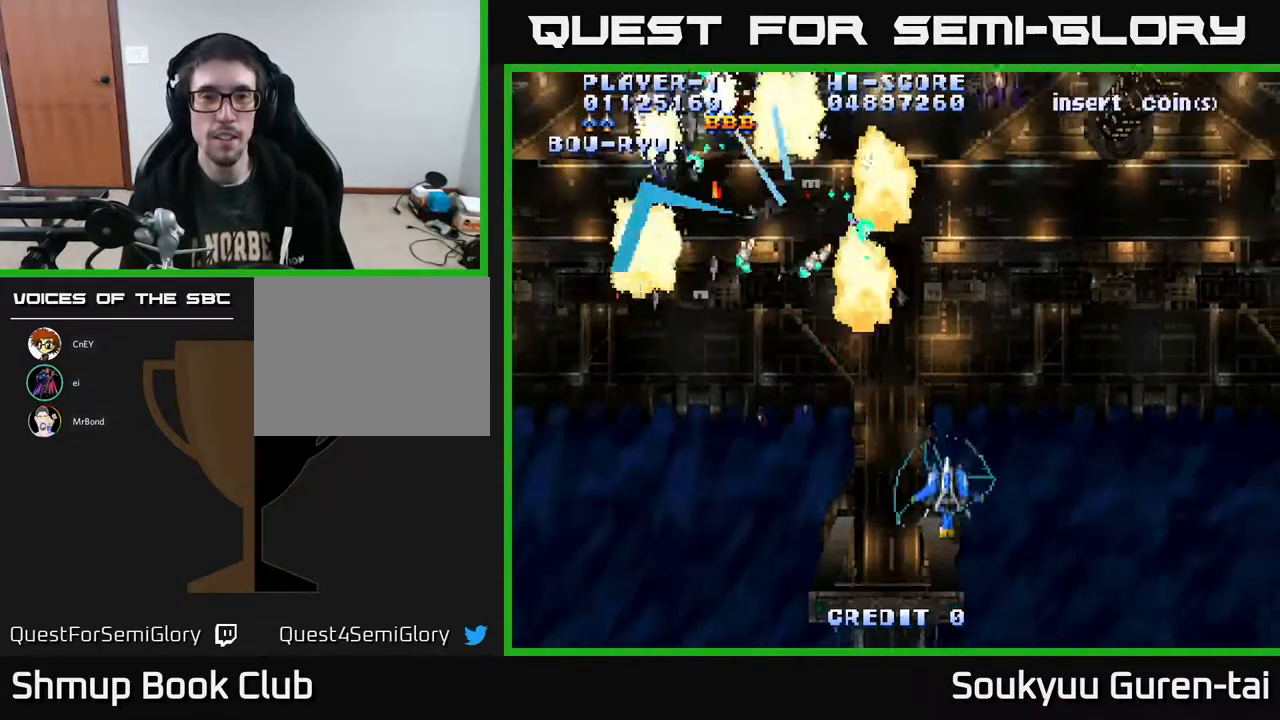
{"buttons": ["A", "DPAD_UP"], "right_stick": "center", "events": [[17, "DPAD_DOWN", "up"], [133, "DPAD_RIGHT", "up"], [133, "DPAD_UP", "down"], [217, "DPAD_LEFT", "down"], [383, "DPAD_LEFT", "up"]]}
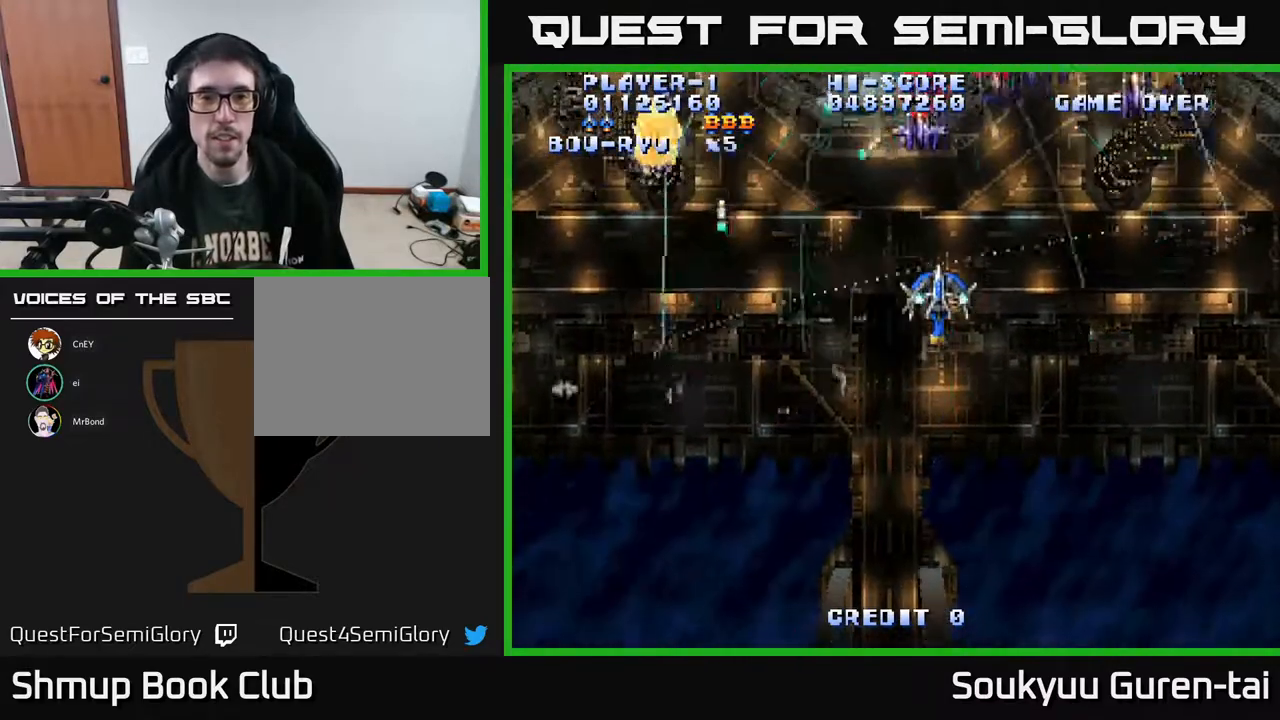
{"buttons": ["A", "DPAD_DOWN", "DPAD_LEFT"], "right_stick": "center", "events": [[117, "DPAD_RIGHT", "down"], [250, "DPAD_UP", "up"], [383, "DPAD_DOWN", "down"], [400, "DPAD_RIGHT", "up"], [417, "DPAD_LEFT", "down"]]}
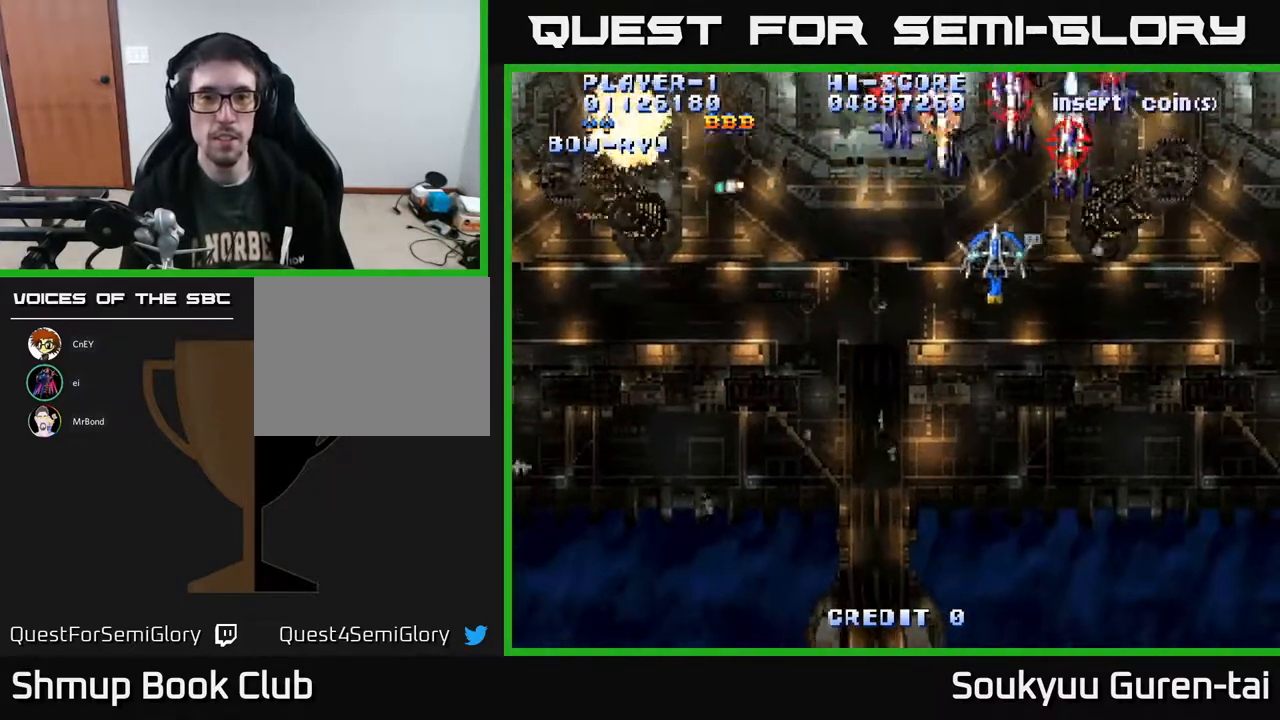
{"buttons": ["A", "DPAD_DOWN", "DPAD_RIGHT"], "right_stick": "center", "events": [[200, "DPAD_LEFT", "up"], [233, "DPAD_RIGHT", "down"]]}
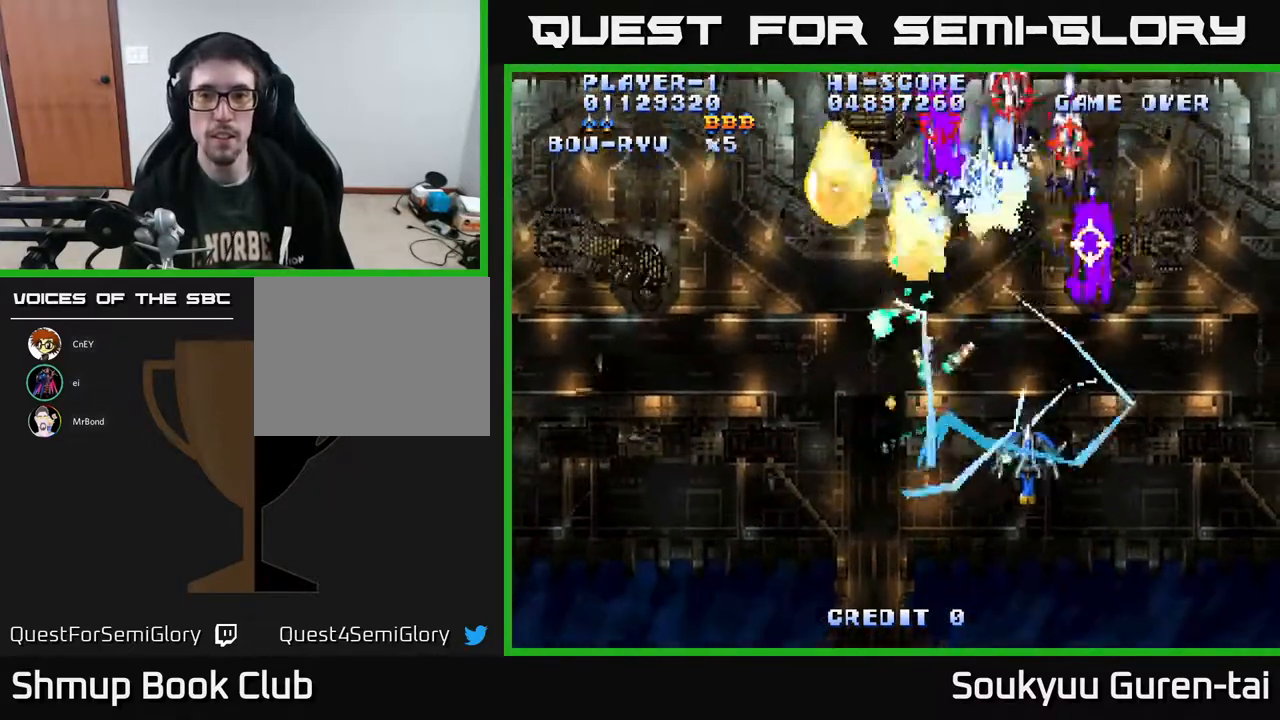
{"buttons": ["A", "DPAD_UP", "DPAD_LEFT"], "right_stick": "center", "events": [[100, "DPAD_RIGHT", "up"], [367, "DPAD_DOWN", "up"], [400, "DPAD_LEFT", "down"], [417, "DPAD_UP", "down"]]}
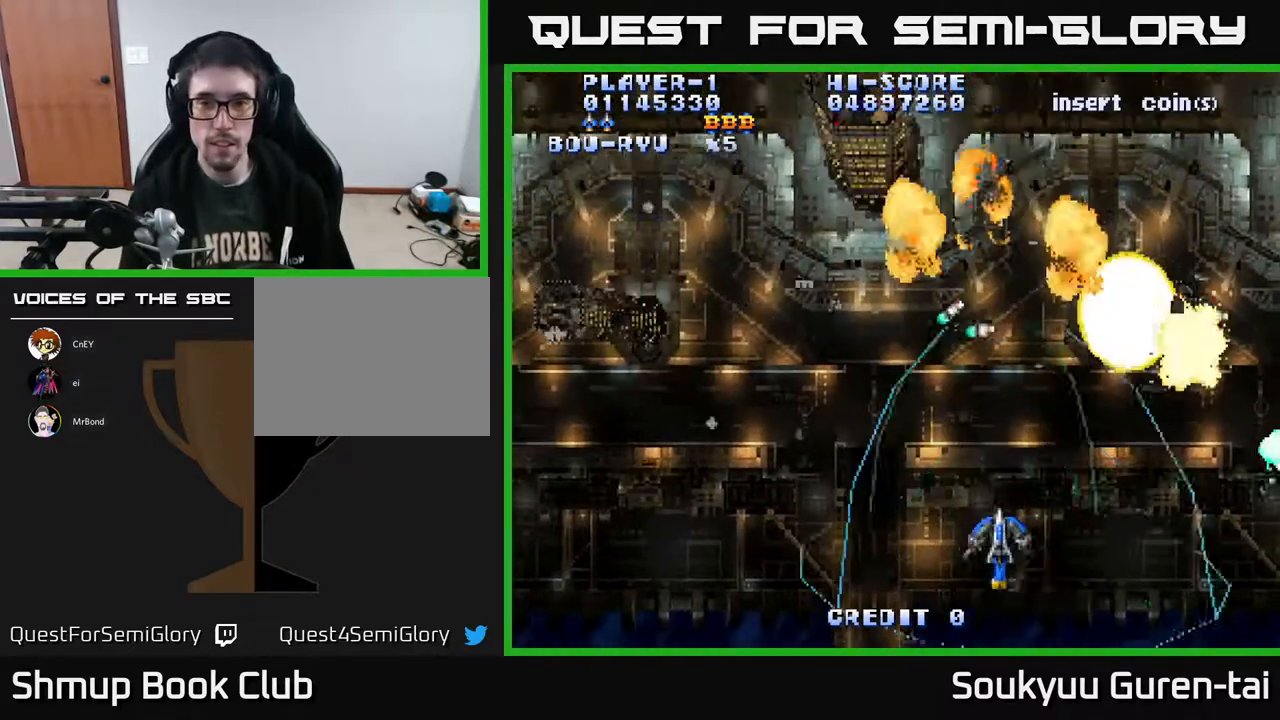
{"buttons": ["A", "DPAD_DOWN", "DPAD_RIGHT"], "right_stick": "center", "events": [[83, "DPAD_LEFT", "up"], [133, "DPAD_RIGHT", "down"], [233, "DPAD_RIGHT", "up"], [333, "DPAD_LEFT", "down"], [417, "DPAD_UP", "up"], [450, "DPAD_LEFT", "up"], [483, "DPAD_DOWN", "down"], [483, "DPAD_RIGHT", "down"]]}
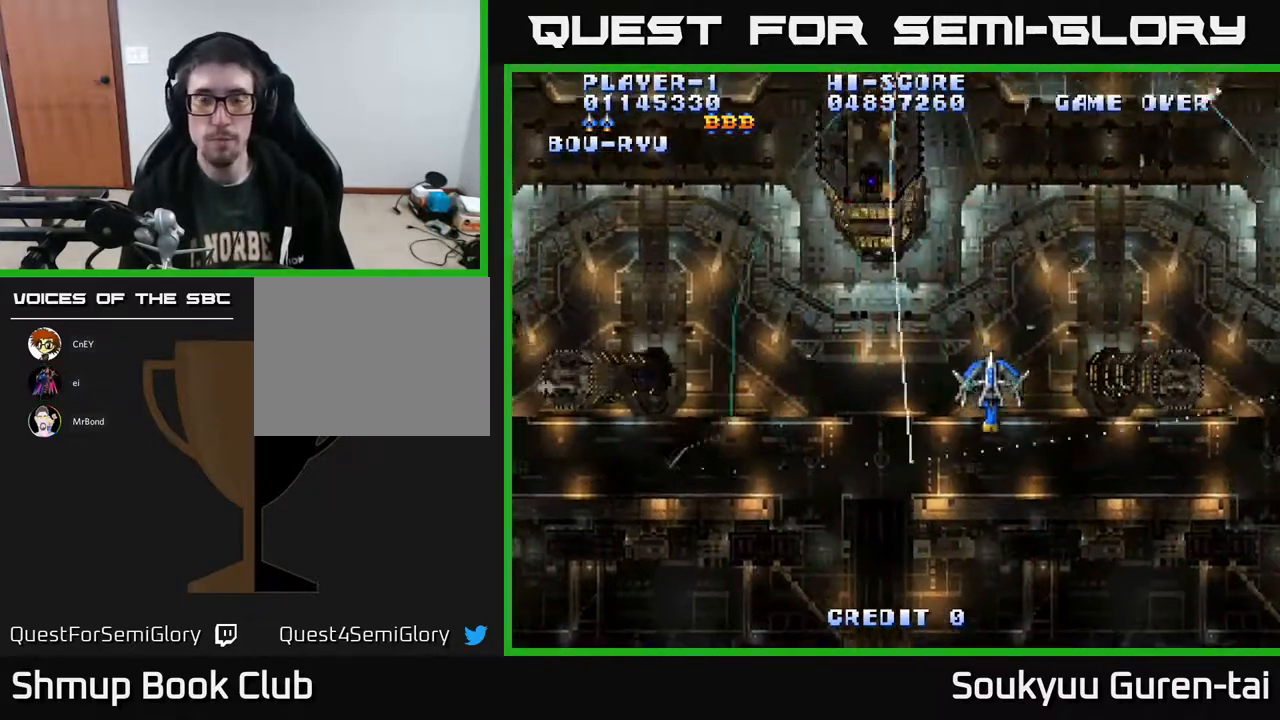
{"buttons": ["A", "DPAD_UP", "DPAD_LEFT"], "right_stick": "center", "events": [[183, "DPAD_RIGHT", "up"], [250, "DPAD_LEFT", "down"], [267, "DPAD_DOWN", "up"], [417, "DPAD_UP", "down"]]}
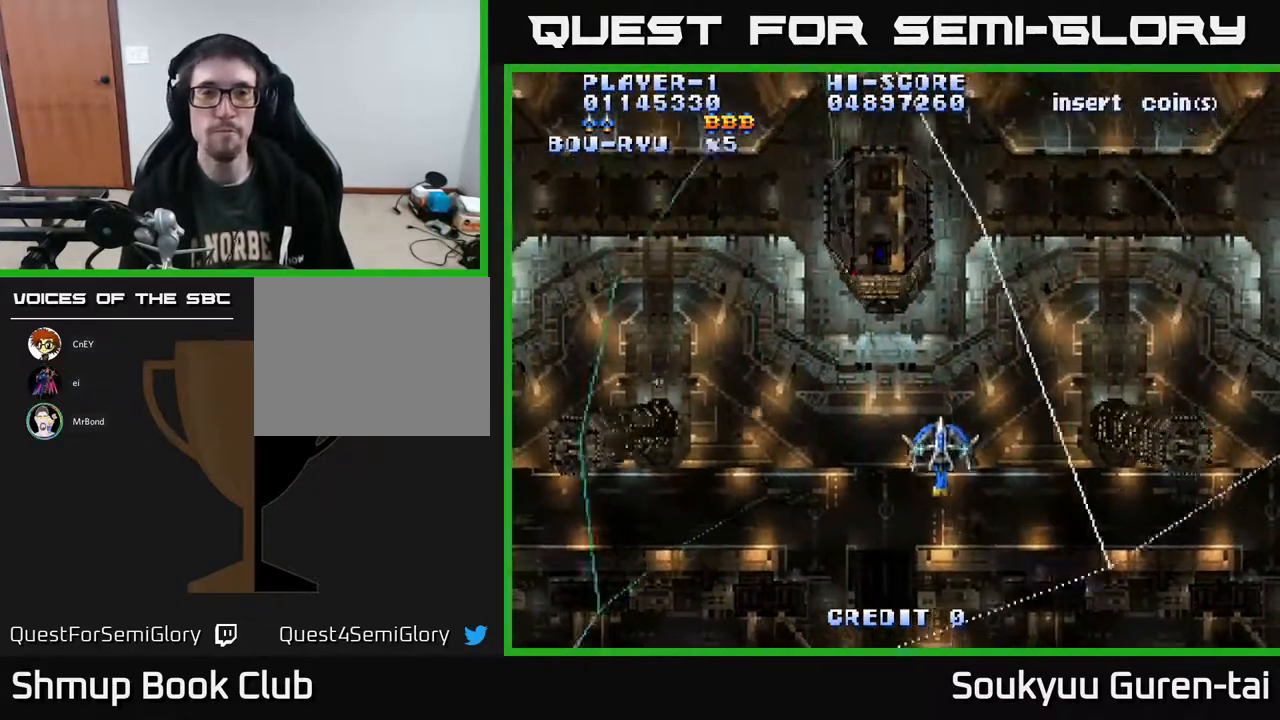
{"buttons": ["A", "DPAD_LEFT"], "right_stick": "center", "events": [[400, "DPAD_UP", "up"]]}
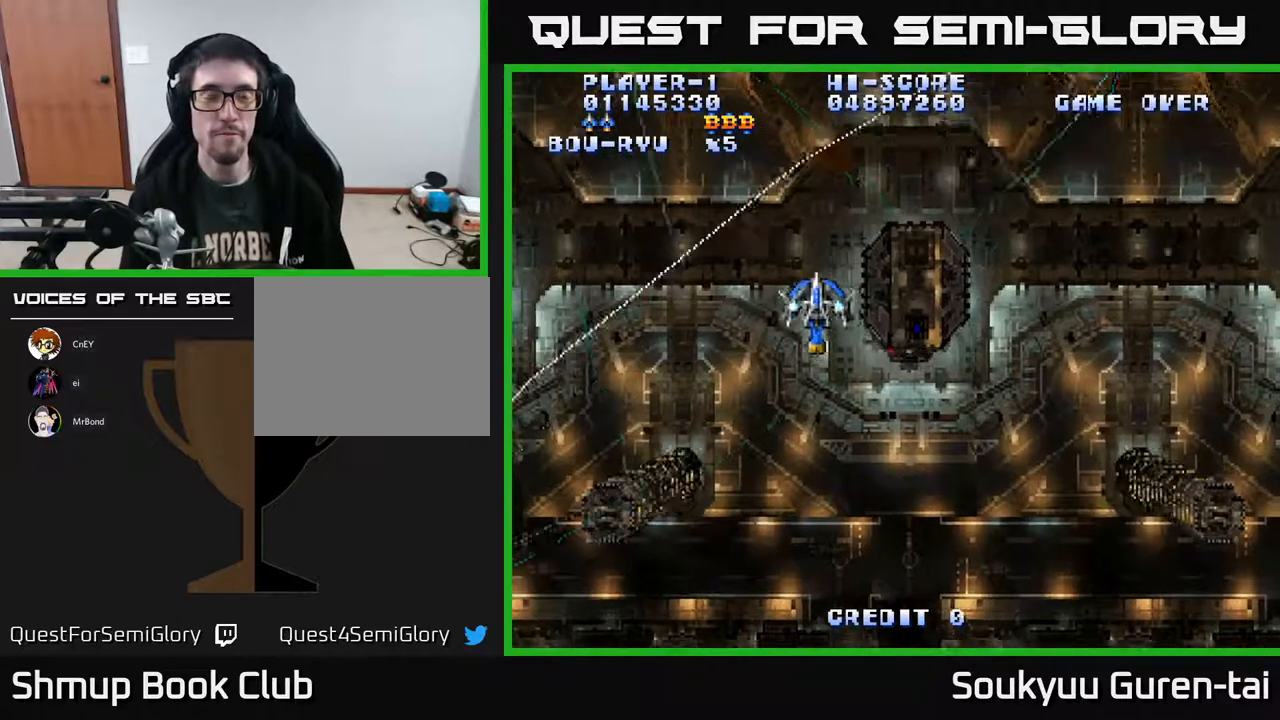
{"buttons": ["A", "DPAD_UP"], "right_stick": "center", "events": [[17, "DPAD_DOWN", "down"], [33, "DPAD_LEFT", "up"], [150, "DPAD_RIGHT", "down"], [317, "DPAD_DOWN", "up"], [450, "DPAD_RIGHT", "up"], [500, "DPAD_UP", "down"]]}
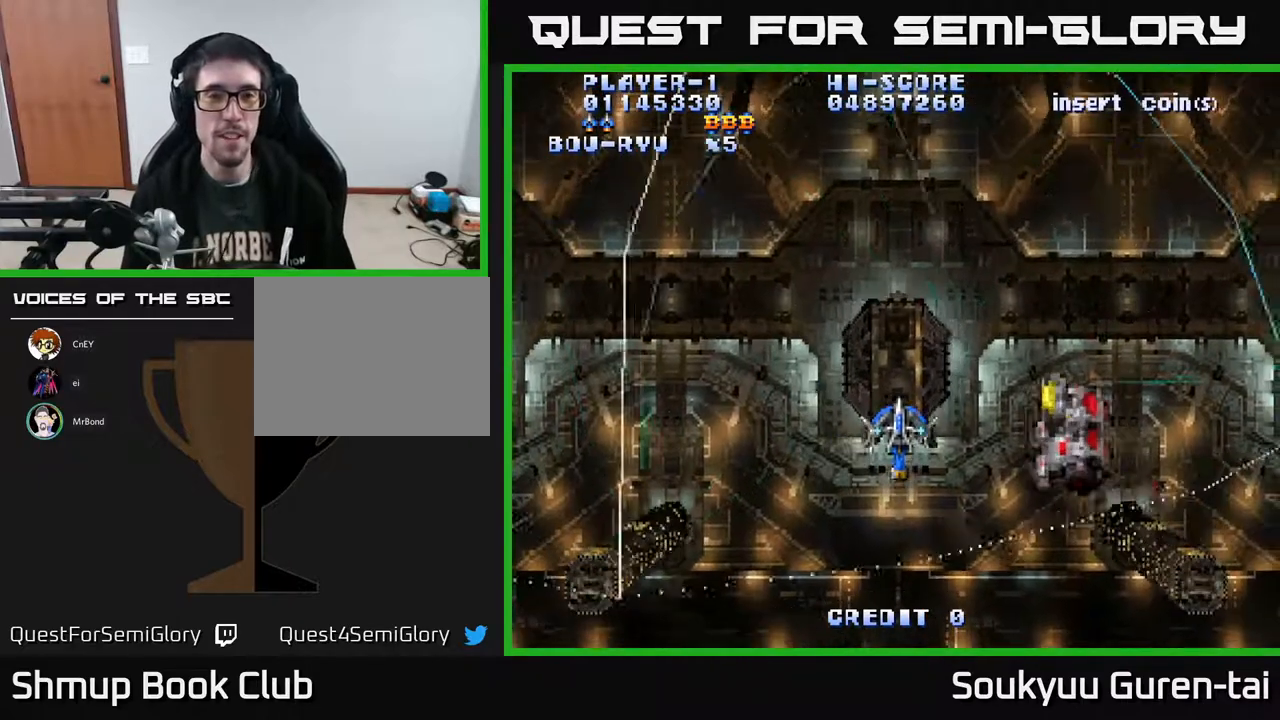
{"buttons": ["A", "DPAD_RIGHT"], "right_stick": "center", "events": [[117, "DPAD_UP", "up"], [283, "DPAD_RIGHT", "down"]]}
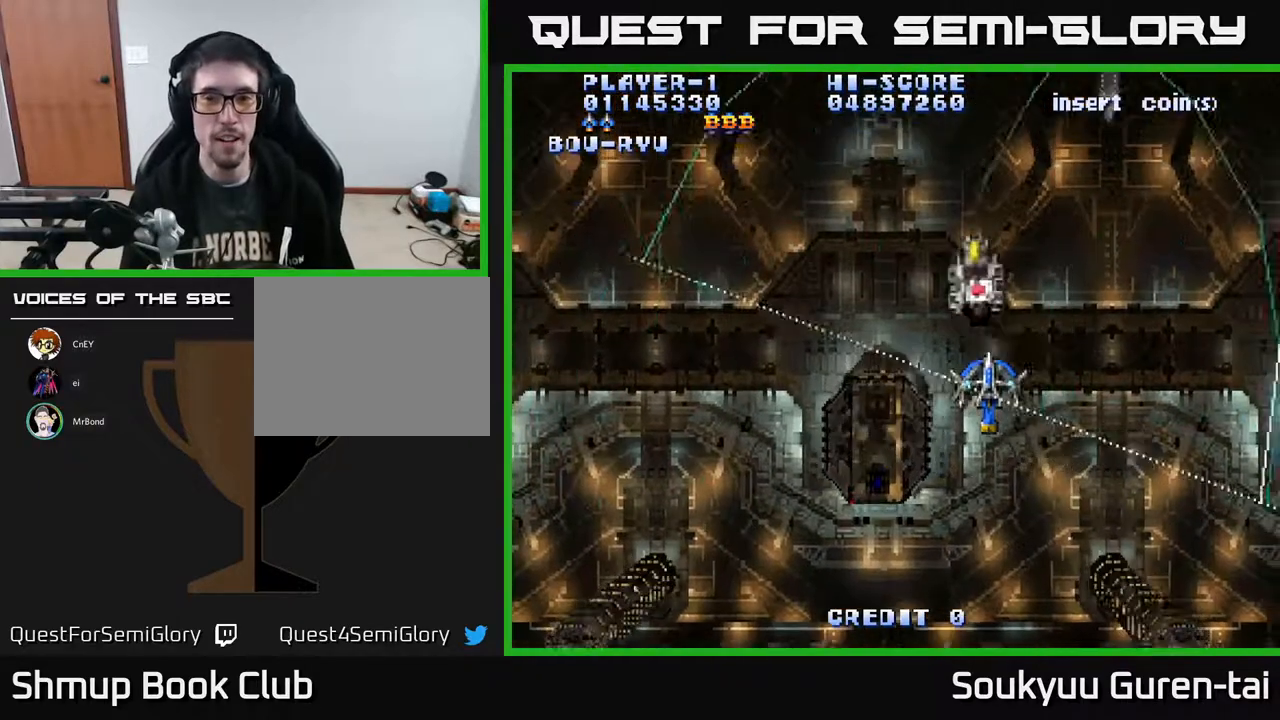
{"buttons": [], "right_stick": "center"}
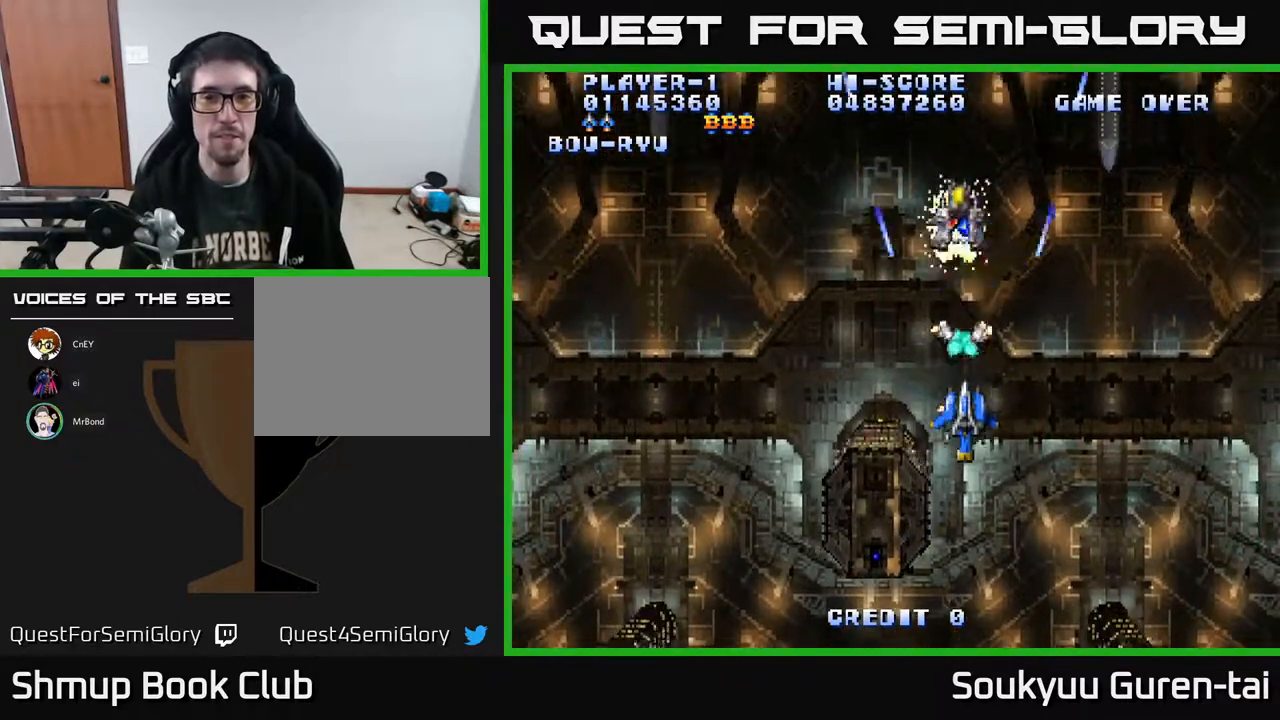
{"buttons": ["A", "DPAD_UP"], "right_stick": "center", "events": [[33, "A", "down"], [100, "DPAD_UP", "down"]]}